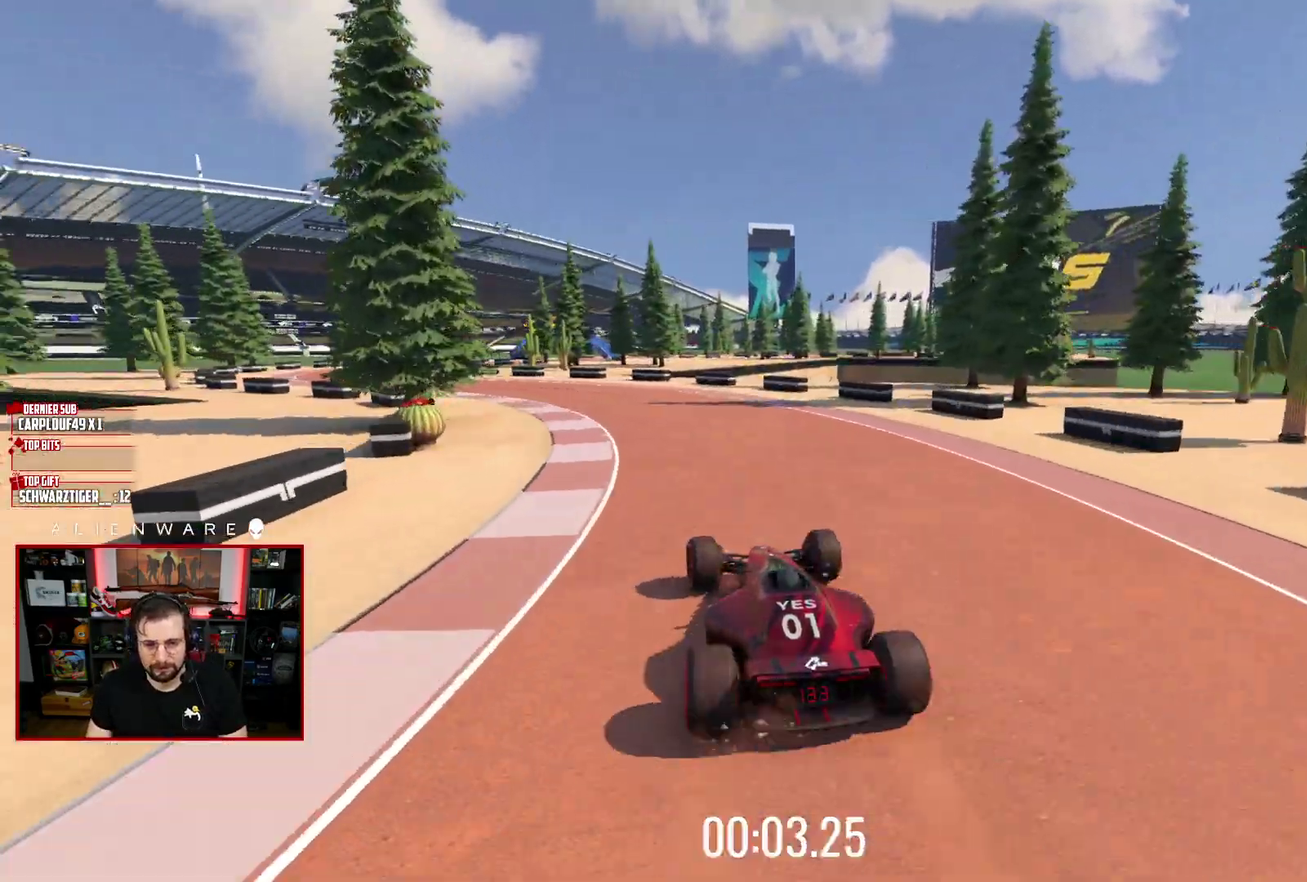
Gameplay with a controller (Xbox layout); each line is a JSON object with the inputs held at the frame after it. "events" lists button and stick changes between this image and that frame as [ms after this image, input, new state], when the widget could be followed in between. Not read: L1 R1.
{"buttons": ["X"], "left_stick": "left", "right_stick": "center", "events": [[50, "left_stick", "left"], [217, "left_stick", "center"], [367, "left_stick", "left"]]}
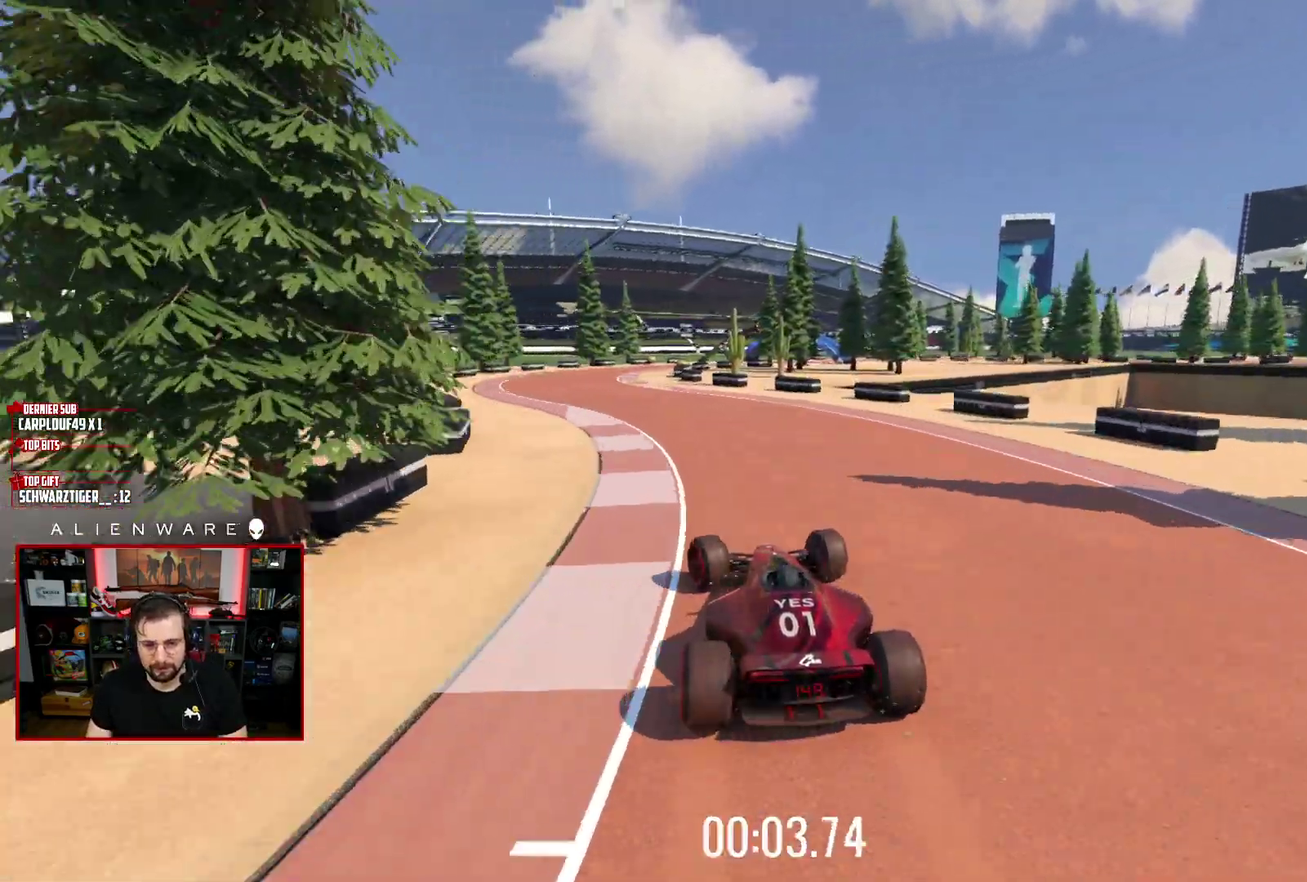
{"buttons": ["X"], "left_stick": "center", "right_stick": "center", "events": [[200, "left_stick", "center"]]}
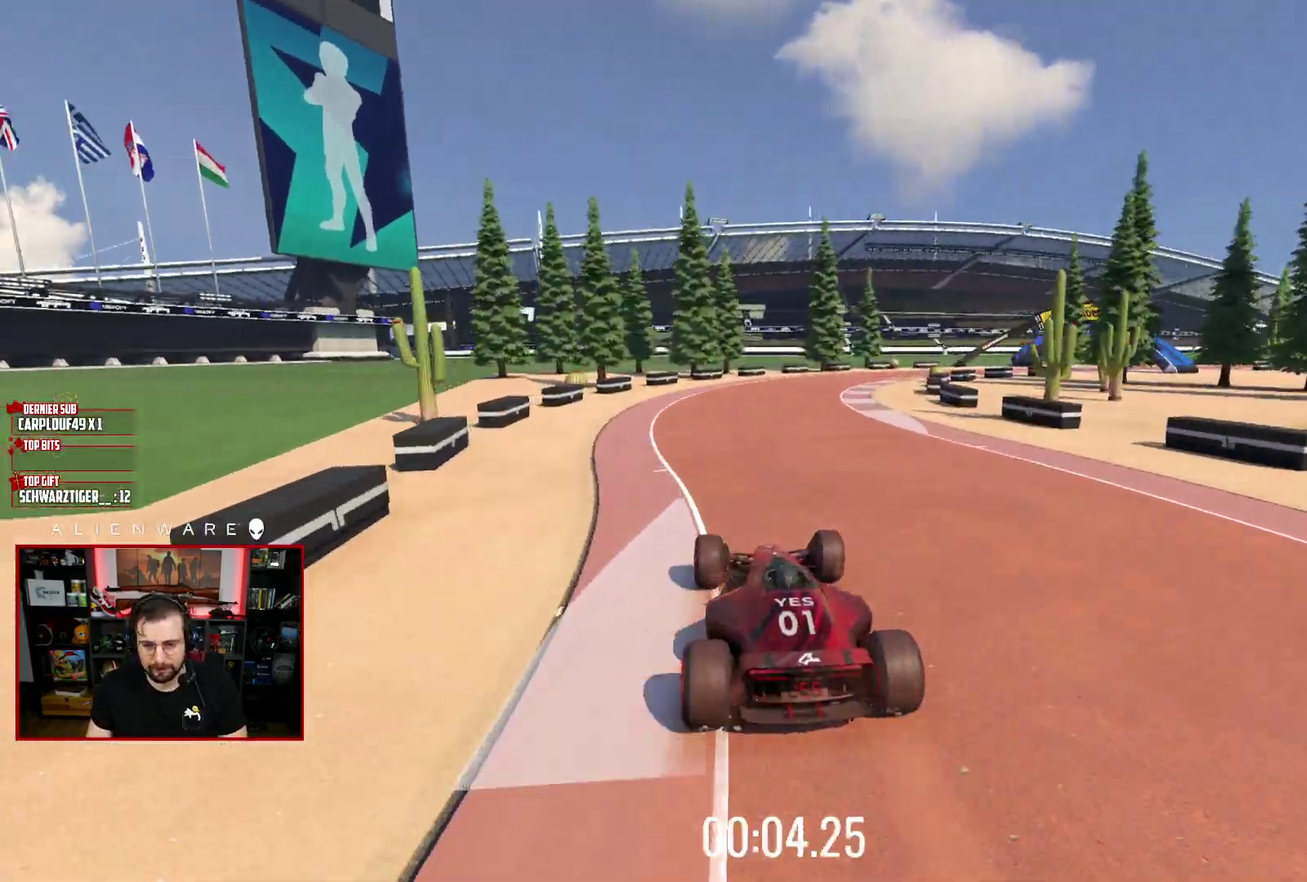
{"buttons": ["X"], "left_stick": "right", "right_stick": "center", "events": [[17, "left_stick", "right"], [400, "left_stick", "center"], [500, "left_stick", "right"]]}
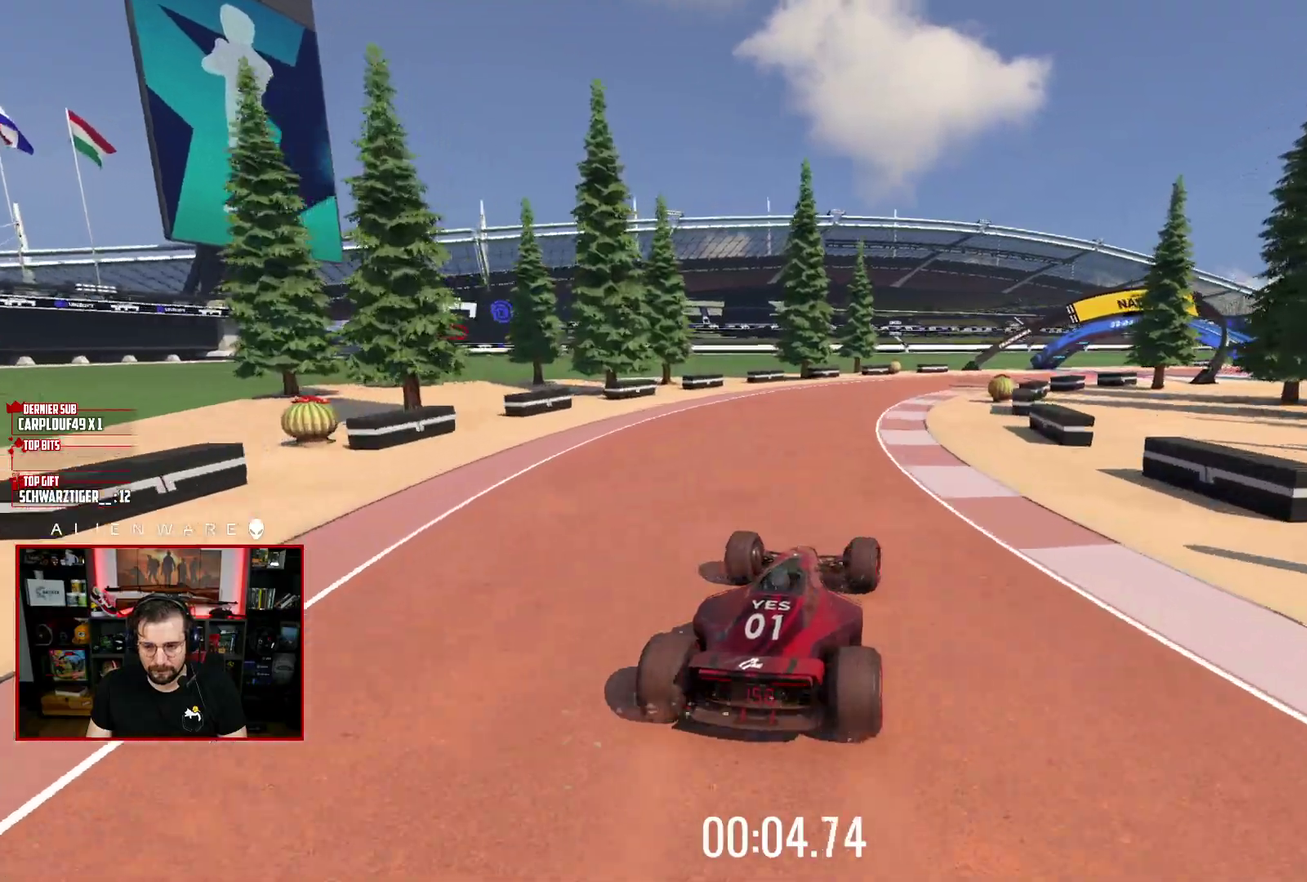
{"buttons": ["X"], "left_stick": "center", "right_stick": "center", "events": [[200, "left_stick", "center"], [333, "left_stick", "right"], [450, "left_stick", "center"]]}
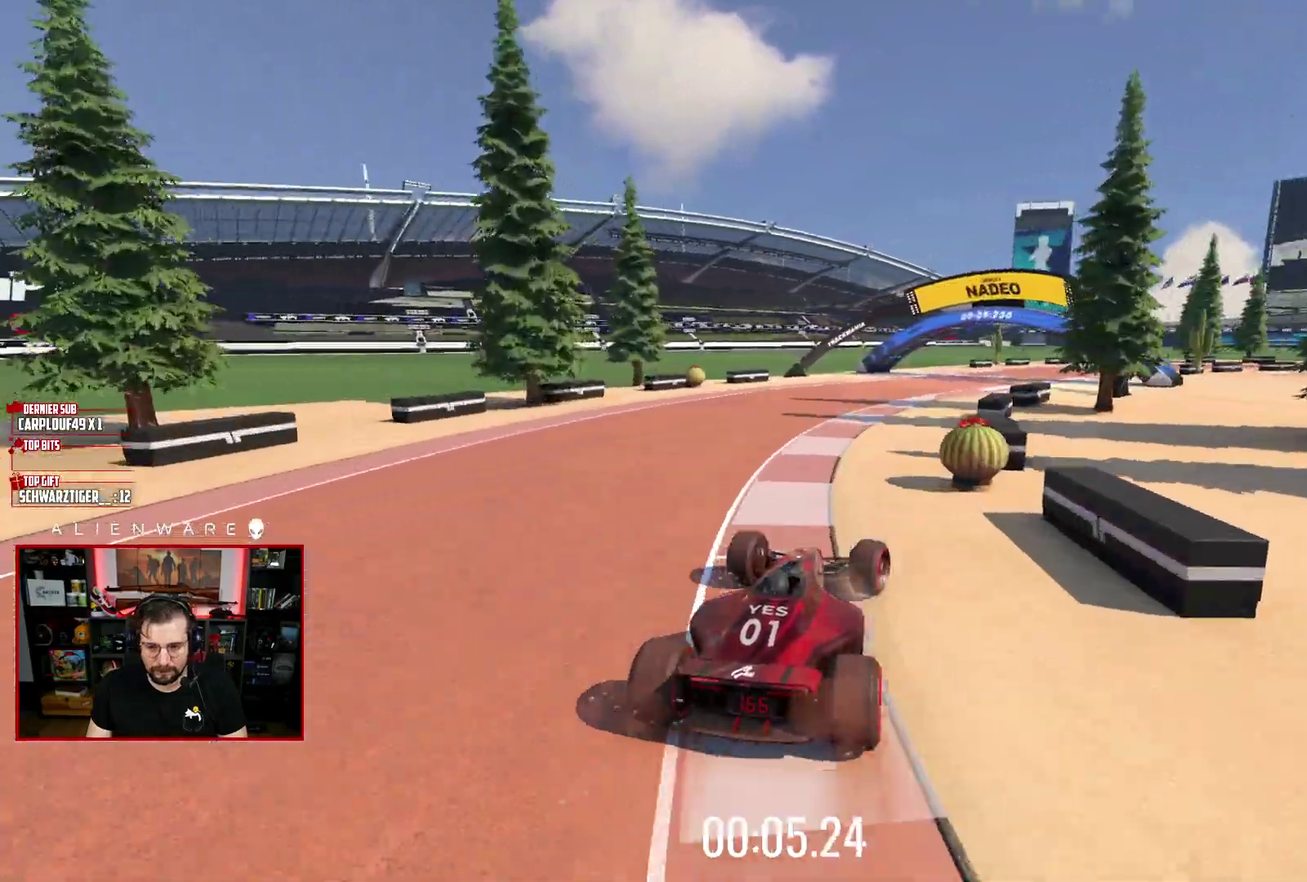
{"buttons": ["X"], "left_stick": "center", "right_stick": "center", "events": [[167, "left_stick", "right"], [417, "left_stick", "center"]]}
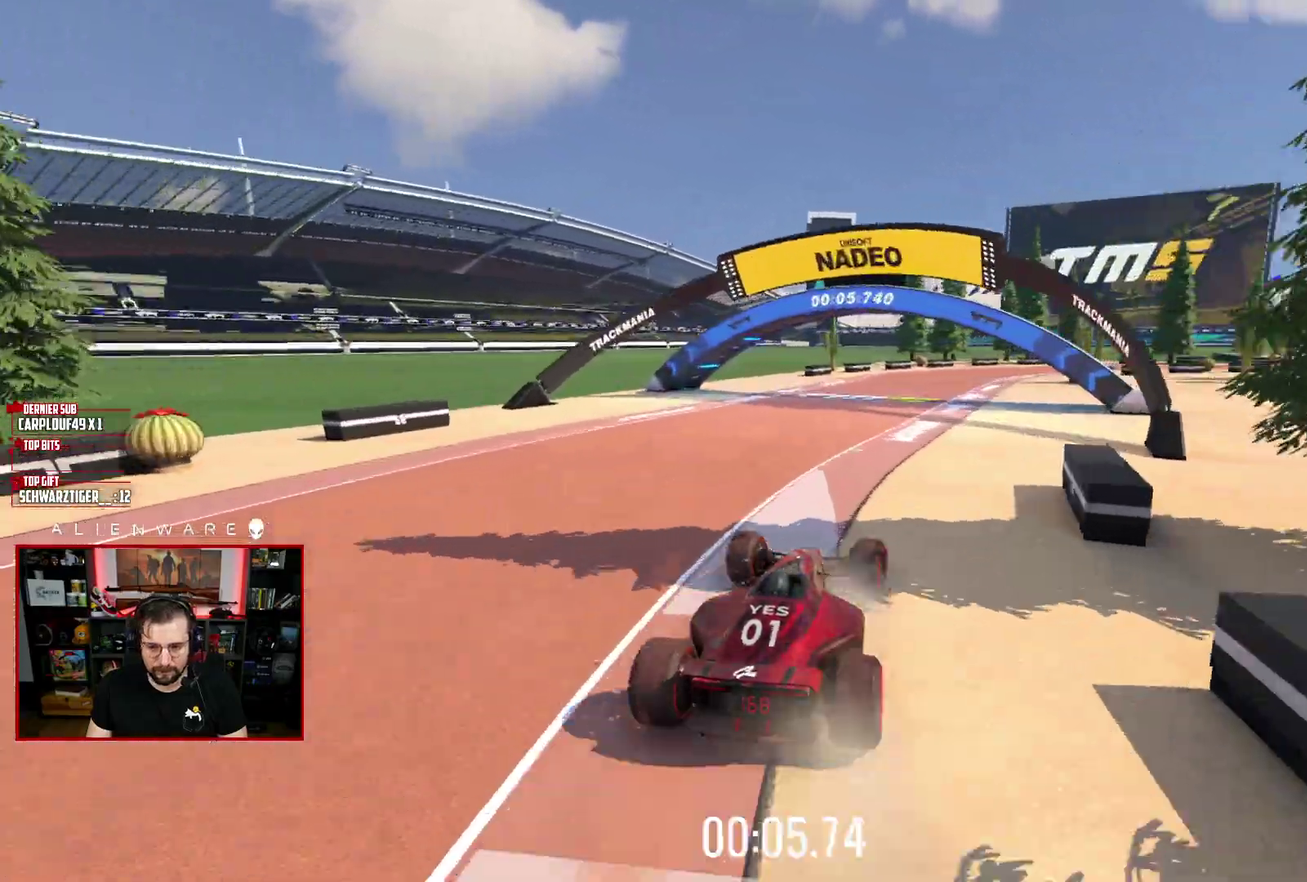
{"buttons": ["X"], "left_stick": "right", "right_stick": "center", "events": [[167, "left_stick", "right"], [300, "left_stick", "center"], [433, "left_stick", "right"]]}
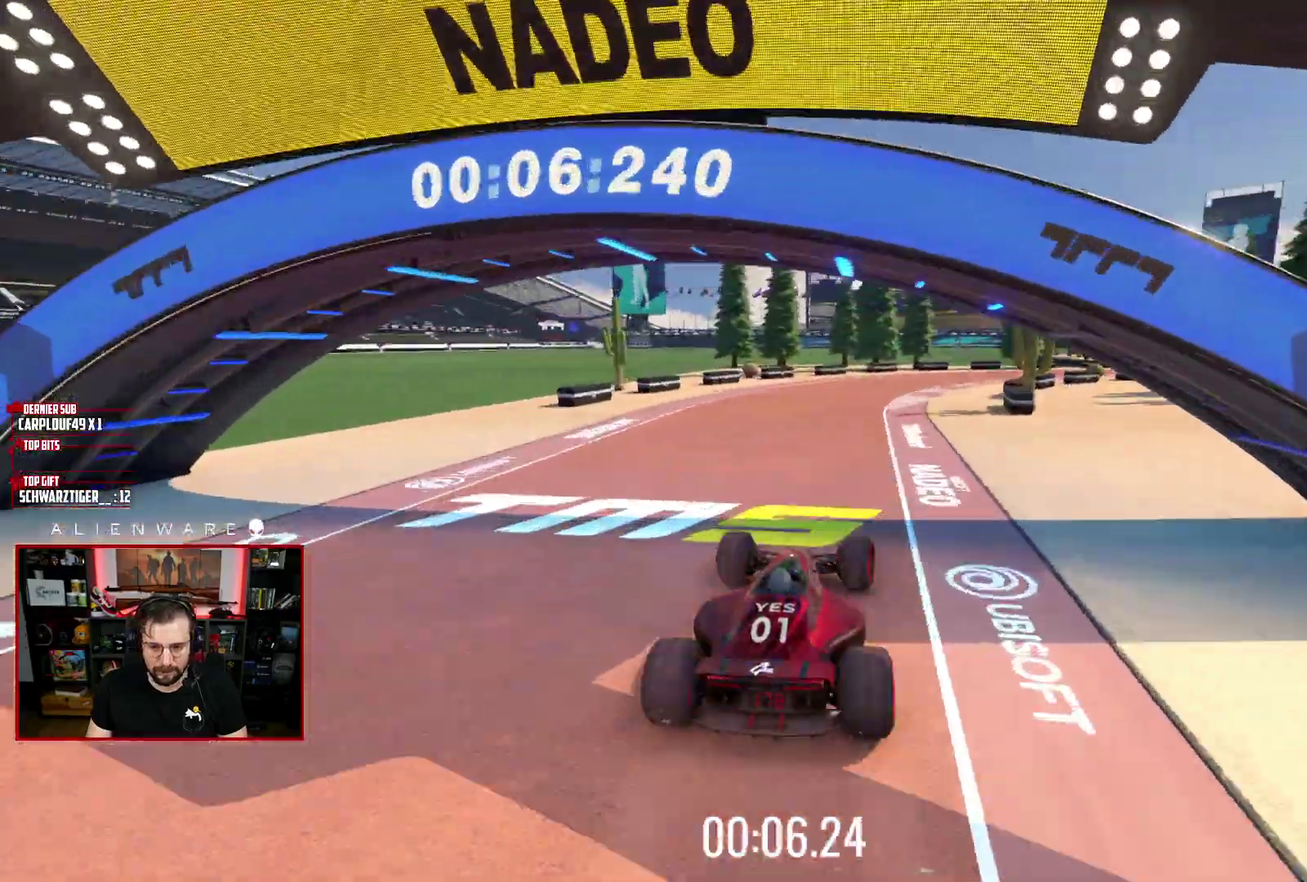
{"buttons": ["X"], "left_stick": "right", "right_stick": "center", "events": [[100, "left_stick", "center"], [300, "left_stick", "right"]]}
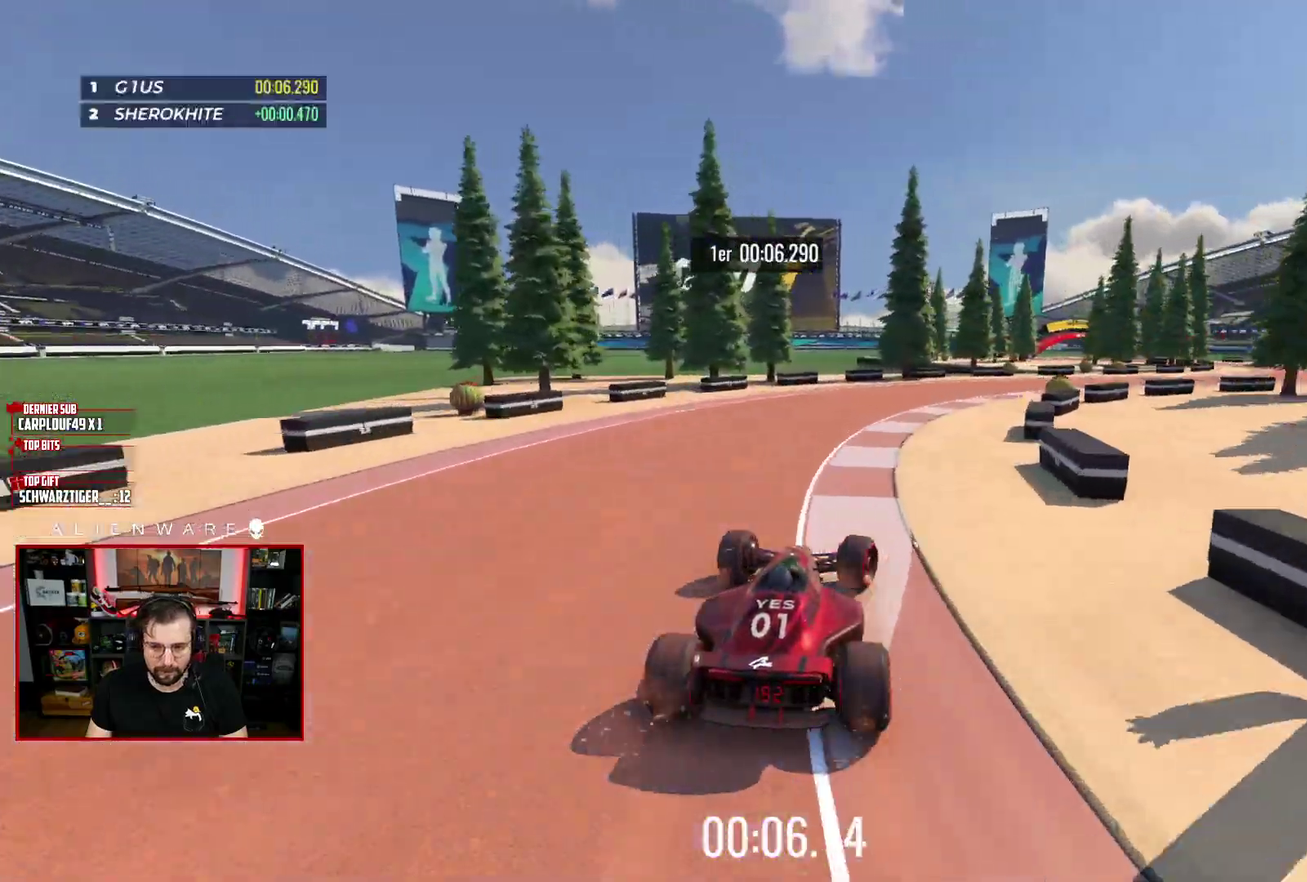
{"buttons": ["X"], "left_stick": "right", "right_stick": "center", "events": []}
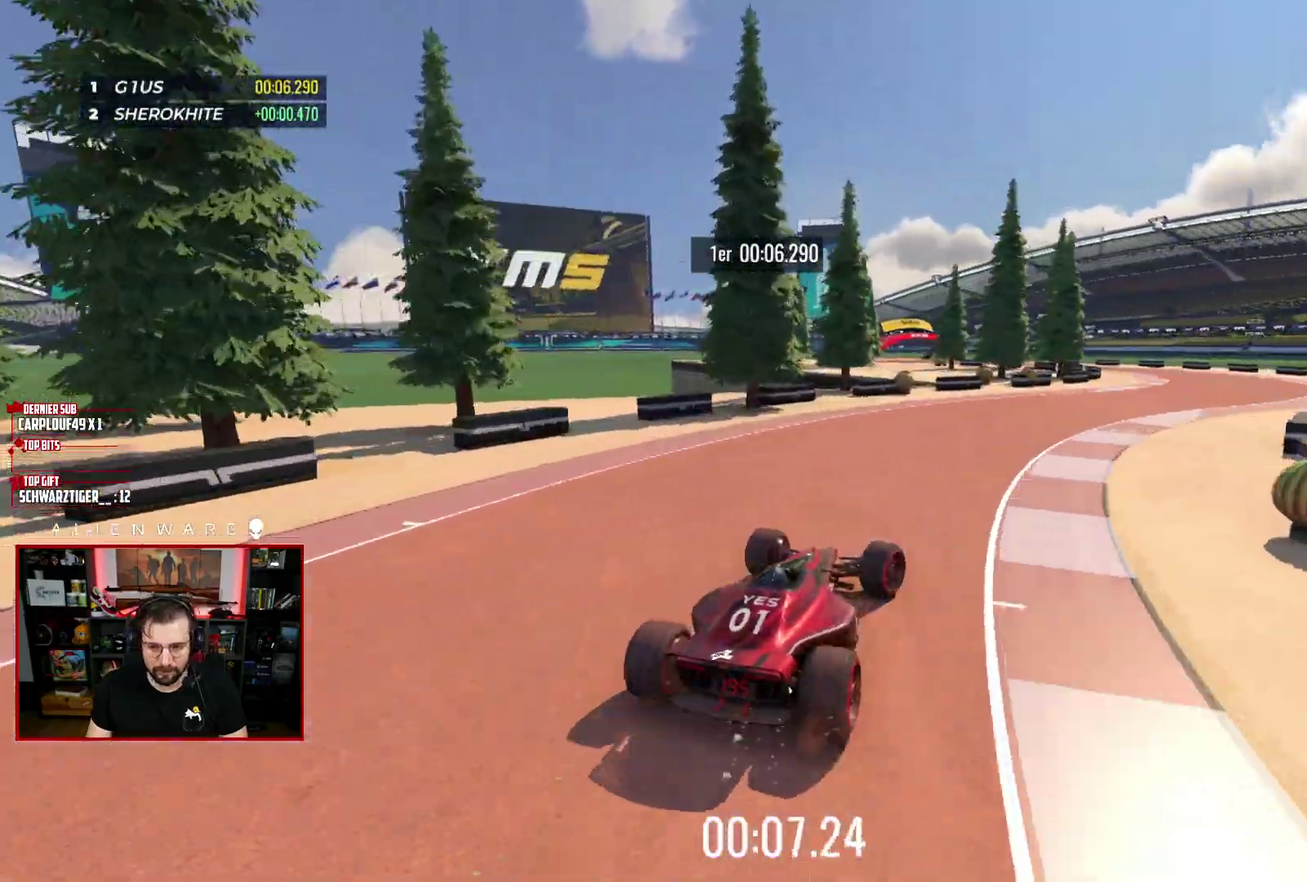
{"buttons": ["X"], "left_stick": "right", "right_stick": "center", "events": [[33, "X", "up"], [183, "X", "down"]]}
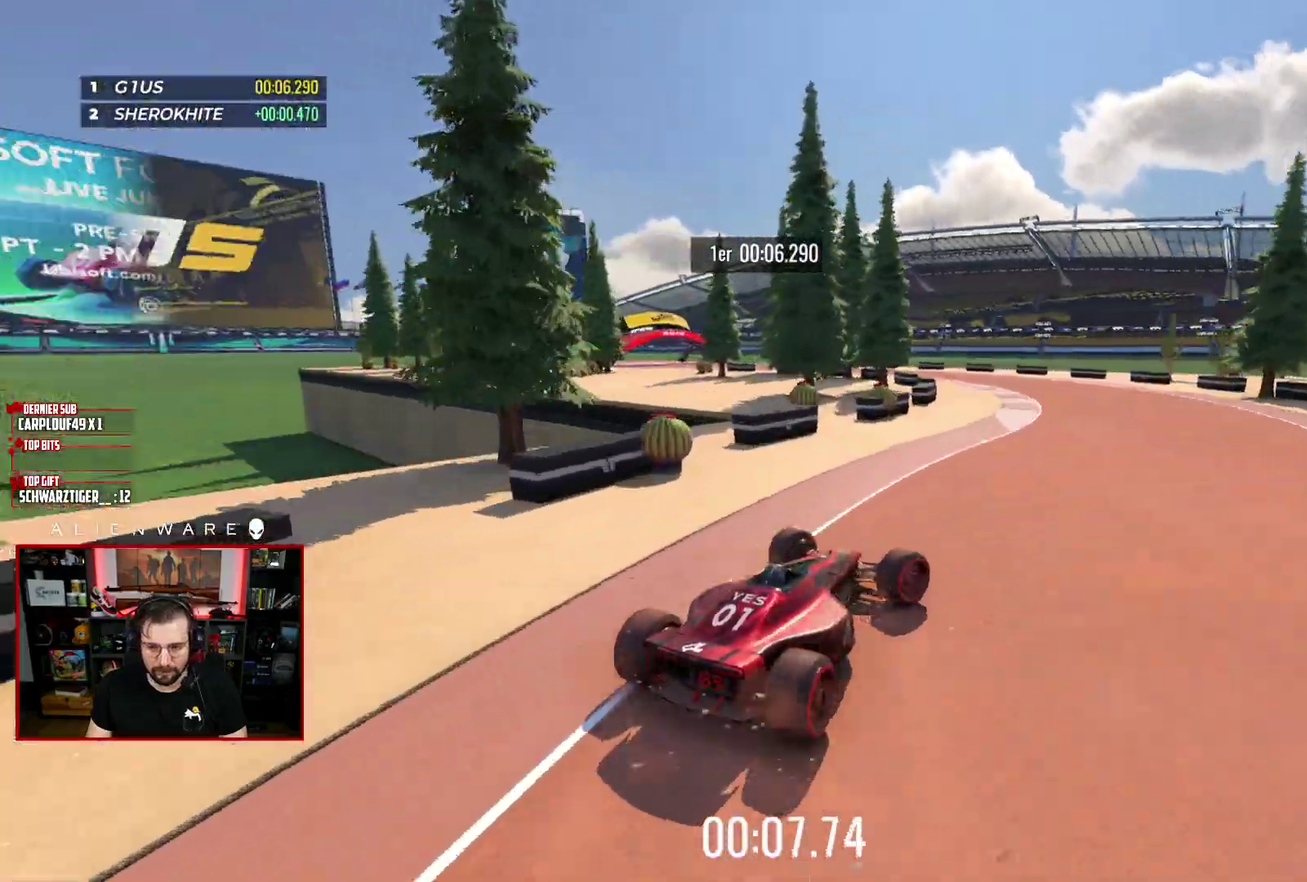
{"buttons": ["X"], "left_stick": "left", "right_stick": "center", "events": [[67, "left_stick", "center"], [283, "left_stick", "left"]]}
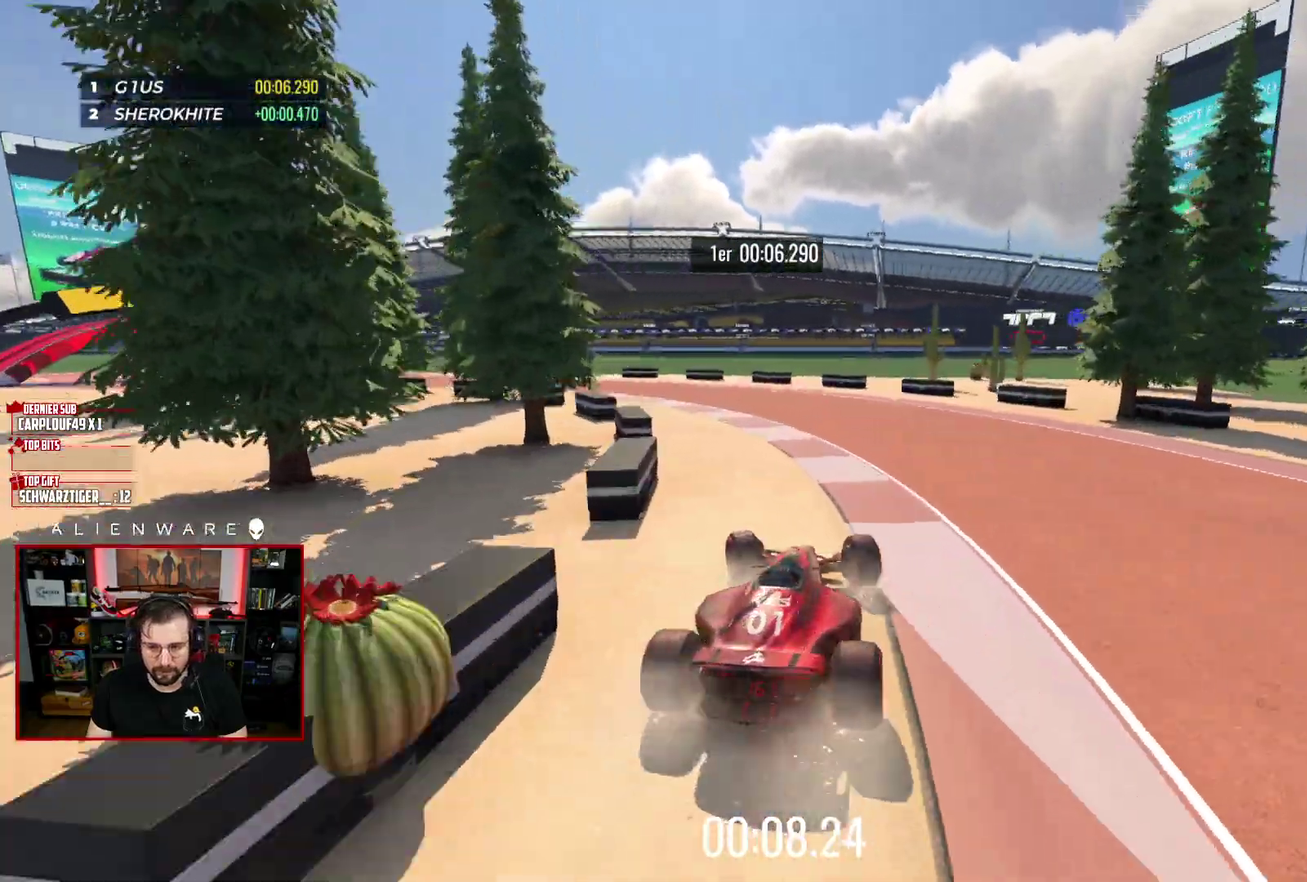
{"buttons": ["X"], "left_stick": "left", "right_stick": "center", "events": [[50, "left_stick", "up-left"], [450, "left_stick", "left"]]}